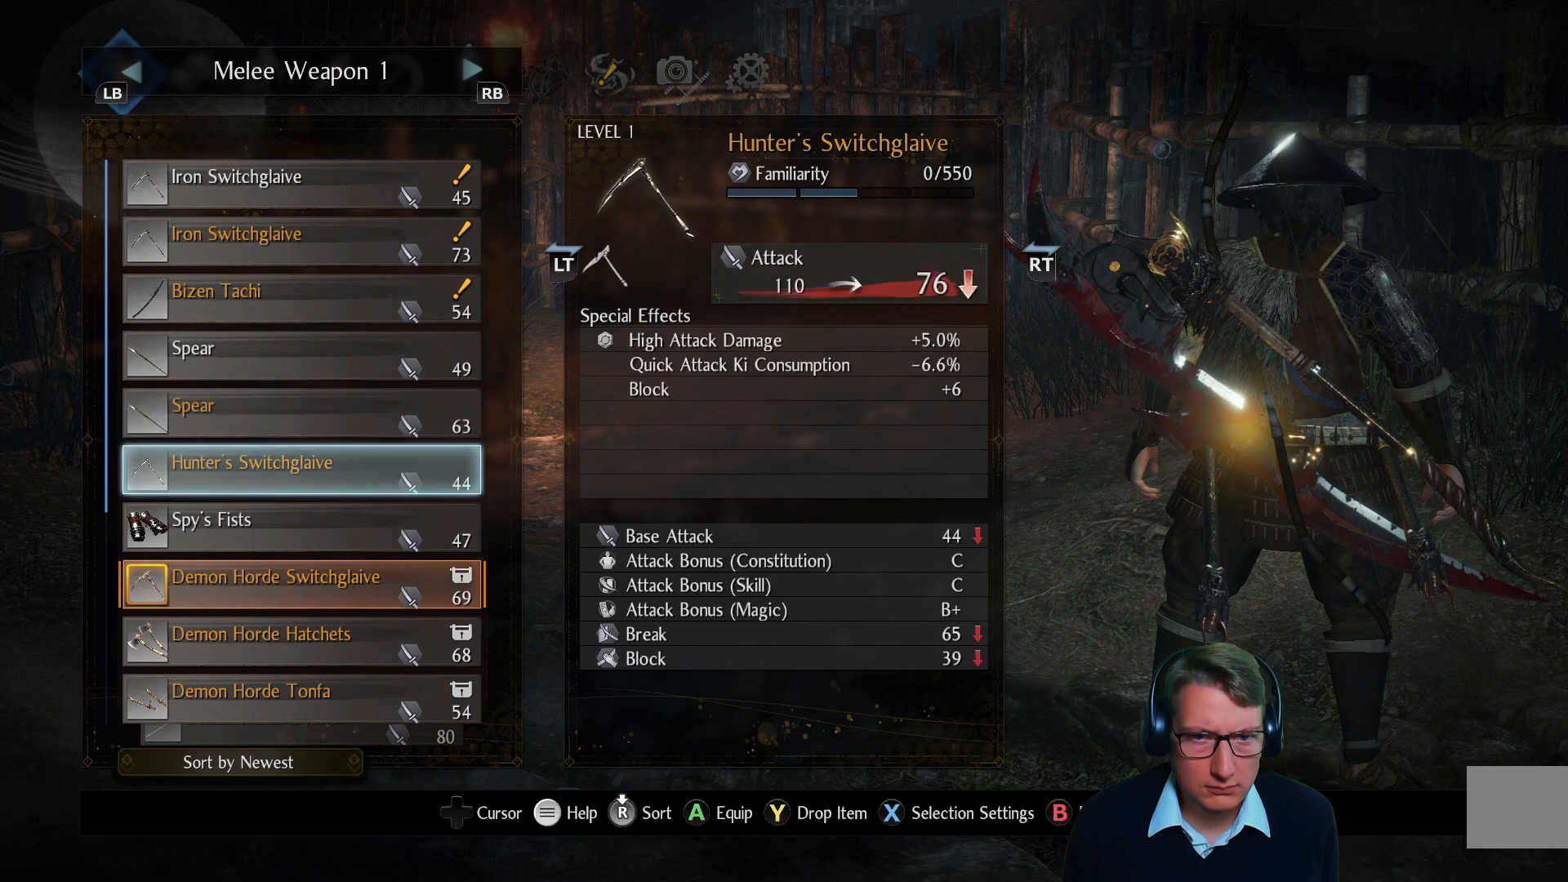
Gameplay with a controller (Xbox layout); each line is a JSON object with the inputs held at the frame after it. "events" lists button and stick changes between this image and that frame as [ms after this image, input, new state], when the widget could be followed in between.
{"buttons": [], "left_stick": "center", "right_stick": "center", "events": [[34, "DPAD_DOWN", "up"], [334, "DPAD_UP", "down"], [451, "DPAD_UP", "up"]]}
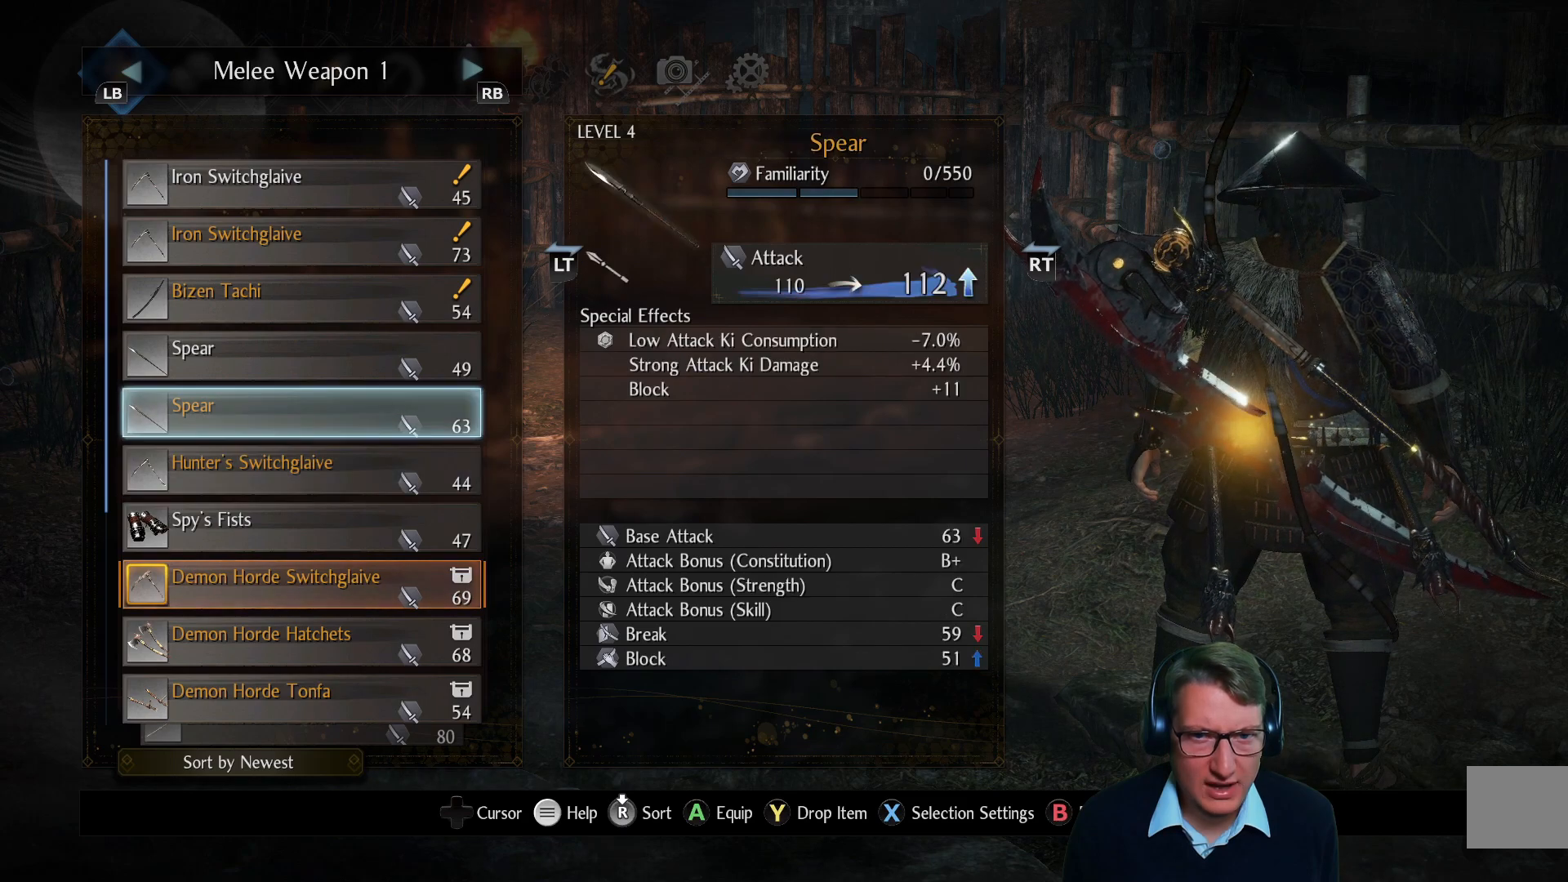
{"buttons": [], "left_stick": "center", "right_stick": "center", "events": []}
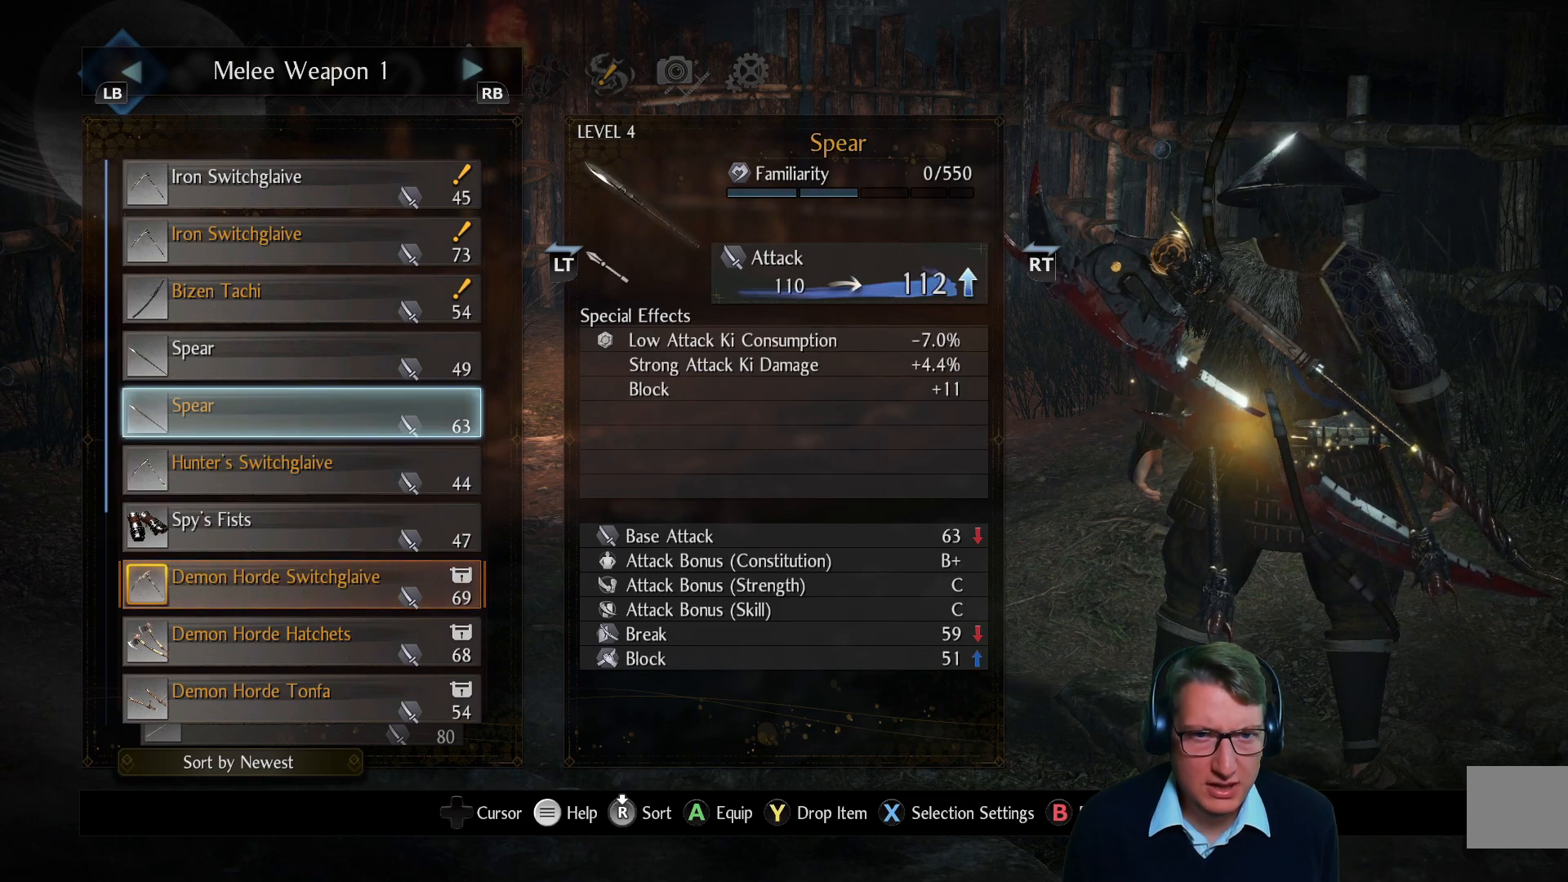
{"buttons": [], "left_stick": "center", "right_stick": "center", "events": [[400, "DPAD_UP", "down"], [500, "DPAD_UP", "up"]]}
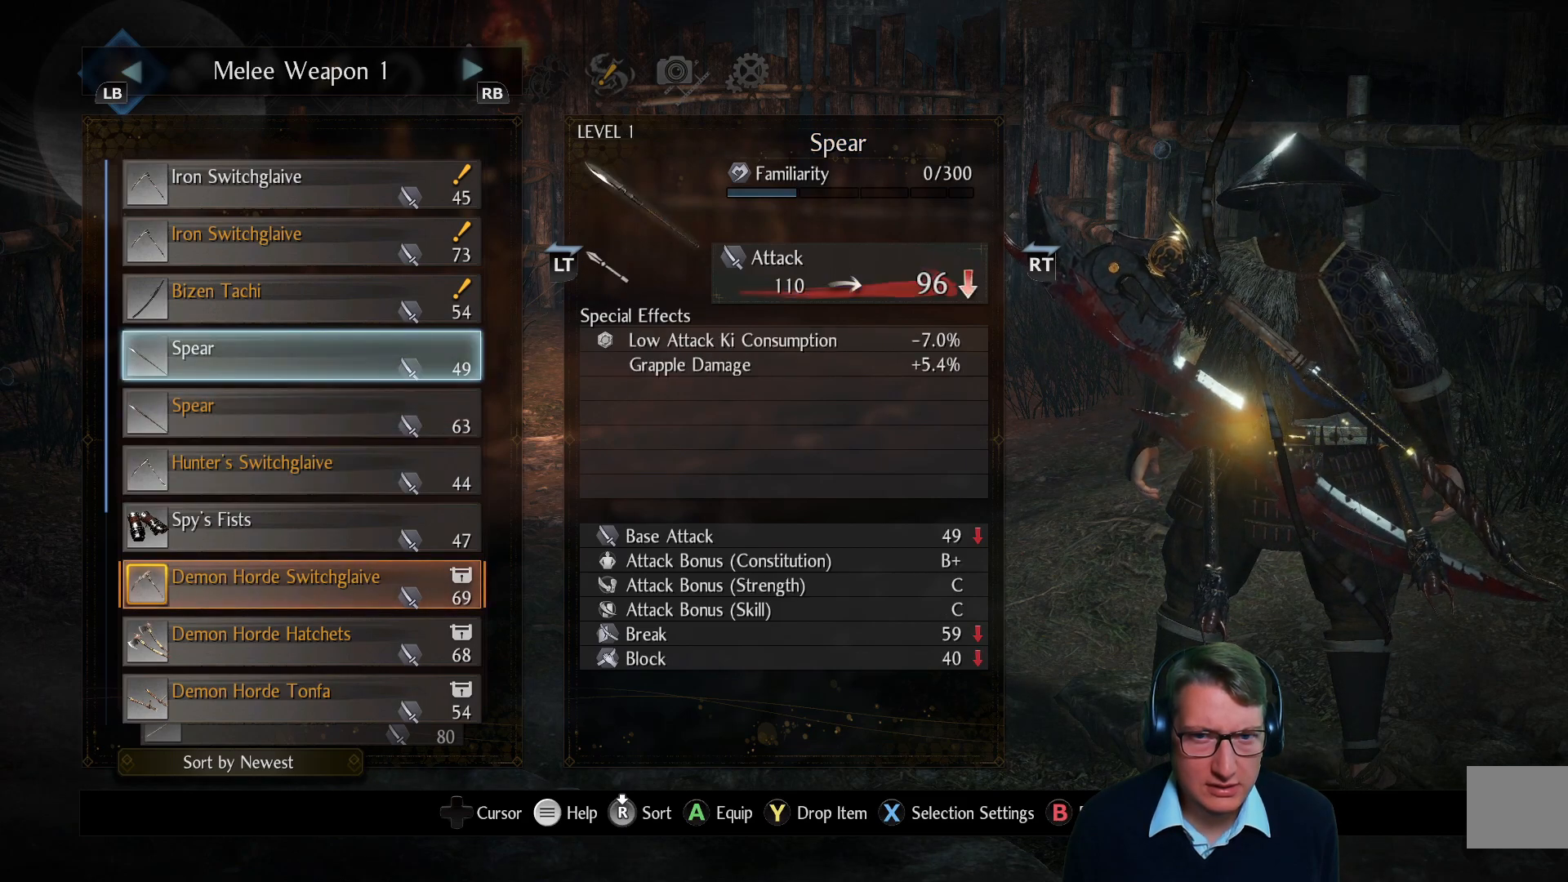
{"buttons": [], "left_stick": "center", "right_stick": "center", "events": [[350, "DPAD_UP", "down"], [484, "DPAD_UP", "up"]]}
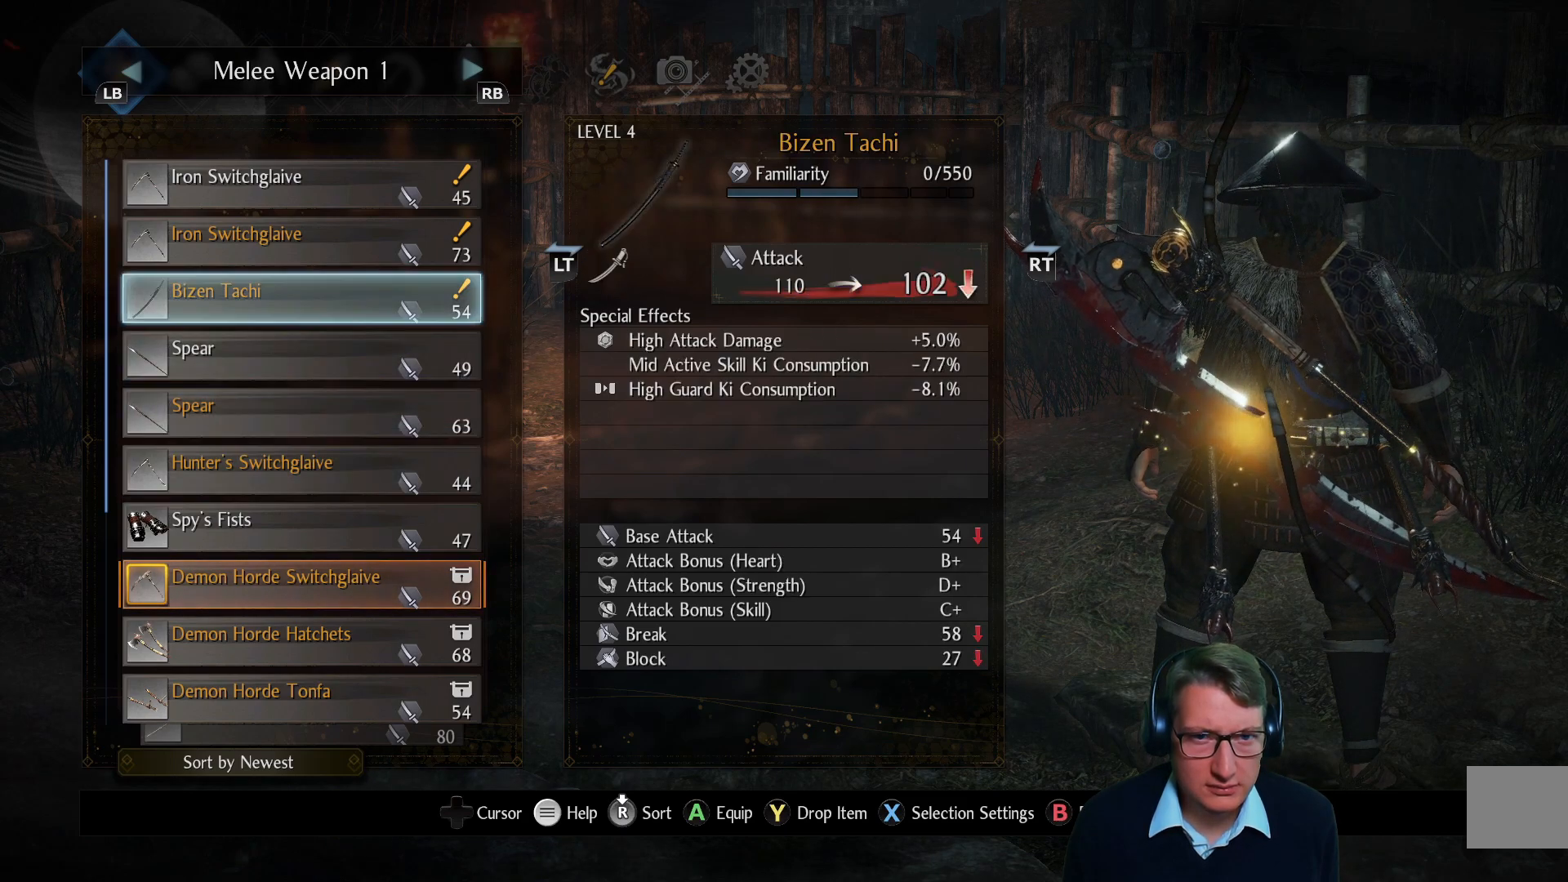
{"buttons": [], "left_stick": "center", "right_stick": "center", "events": []}
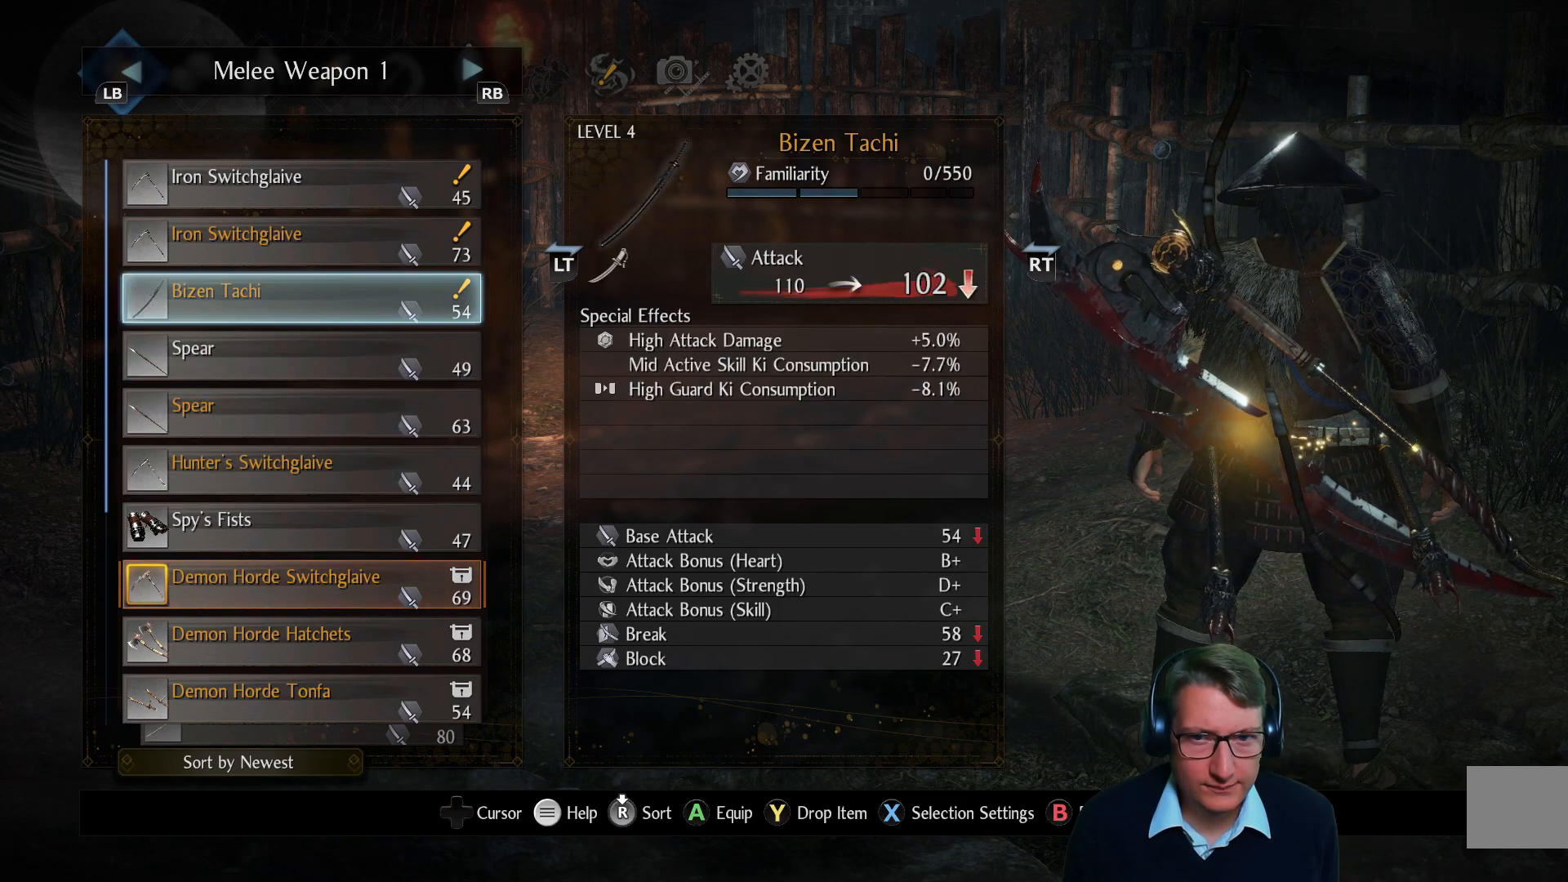
{"buttons": [], "left_stick": "center", "right_stick": "center", "events": [[150, "DPAD_UP", "down"], [267, "DPAD_UP", "up"]]}
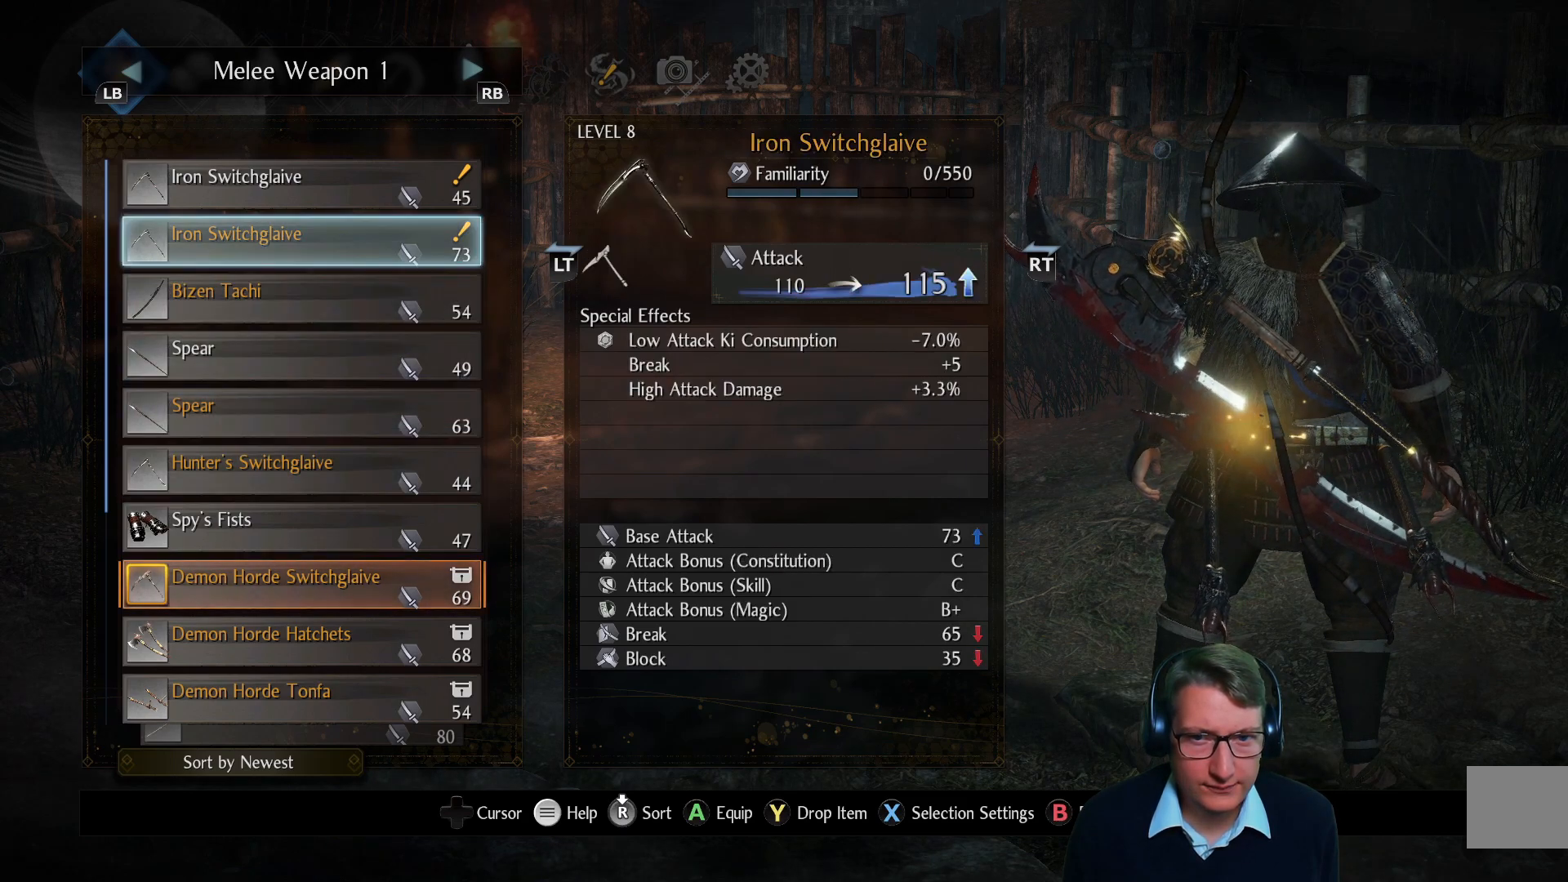
{"buttons": [], "left_stick": "center", "right_stick": "center", "events": []}
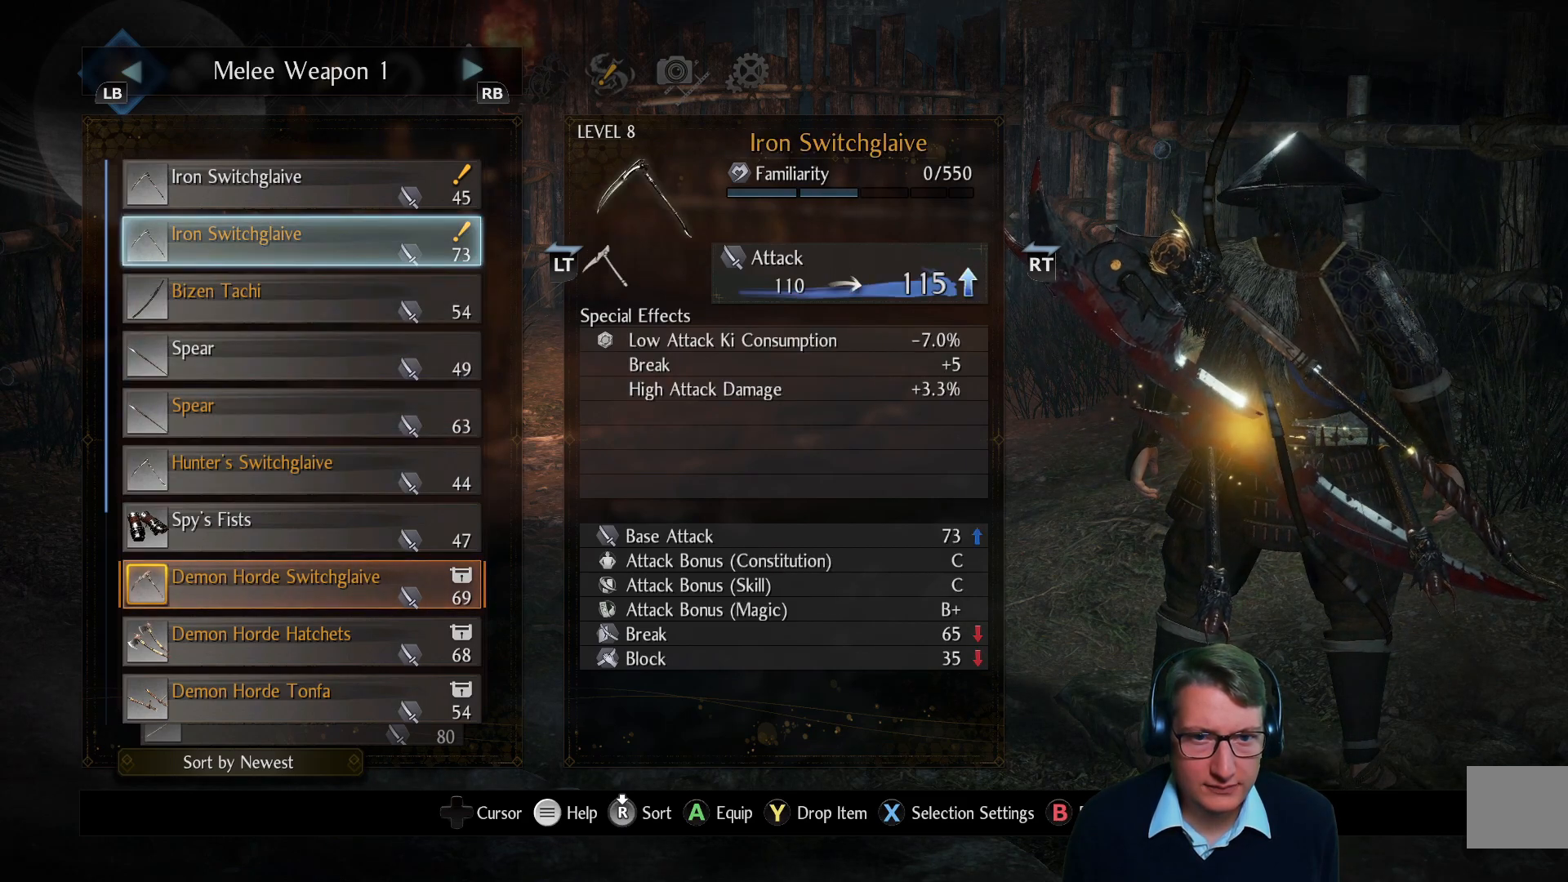
{"buttons": [], "left_stick": "center", "right_stick": "center", "events": []}
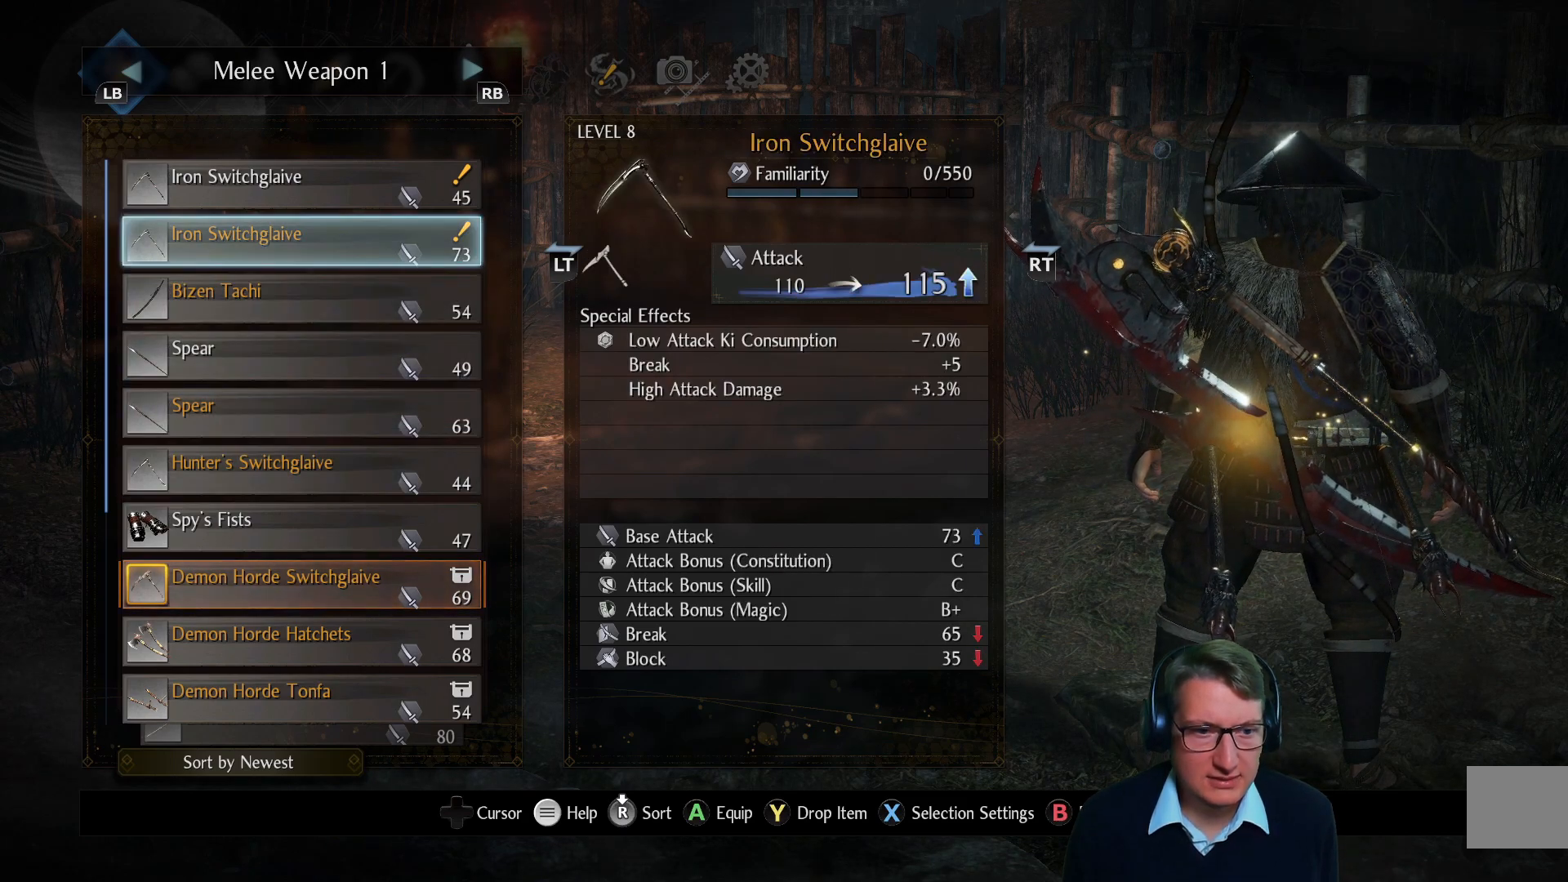
{"buttons": [], "left_stick": "center", "right_stick": "center", "events": []}
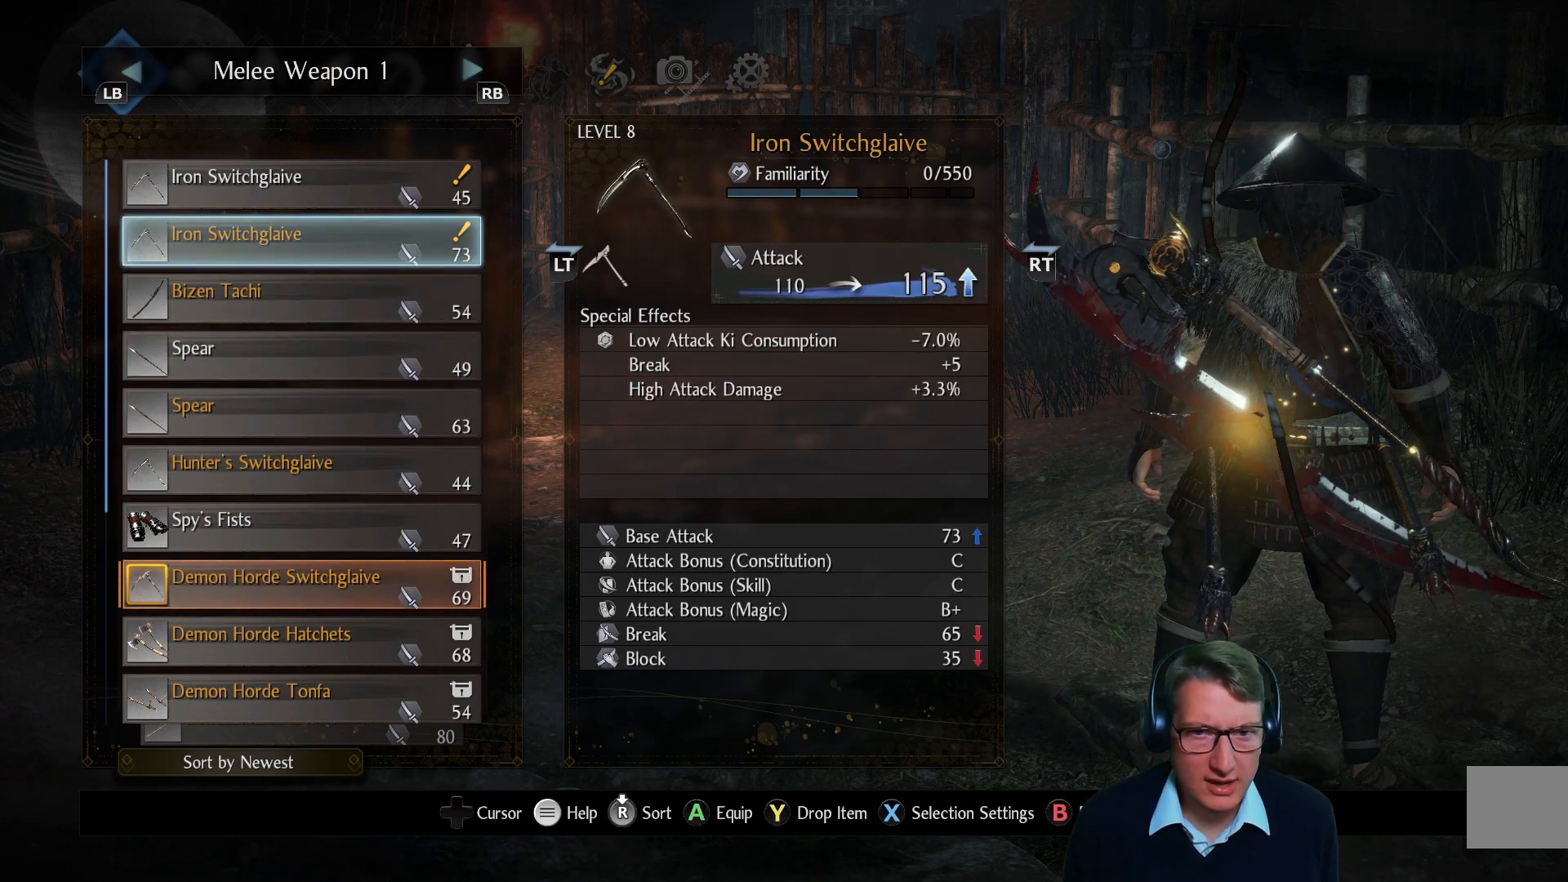
{"buttons": ["DPAD_DOWN"], "left_stick": "center", "right_stick": "center", "events": [[334, "DPAD_DOWN", "down"]]}
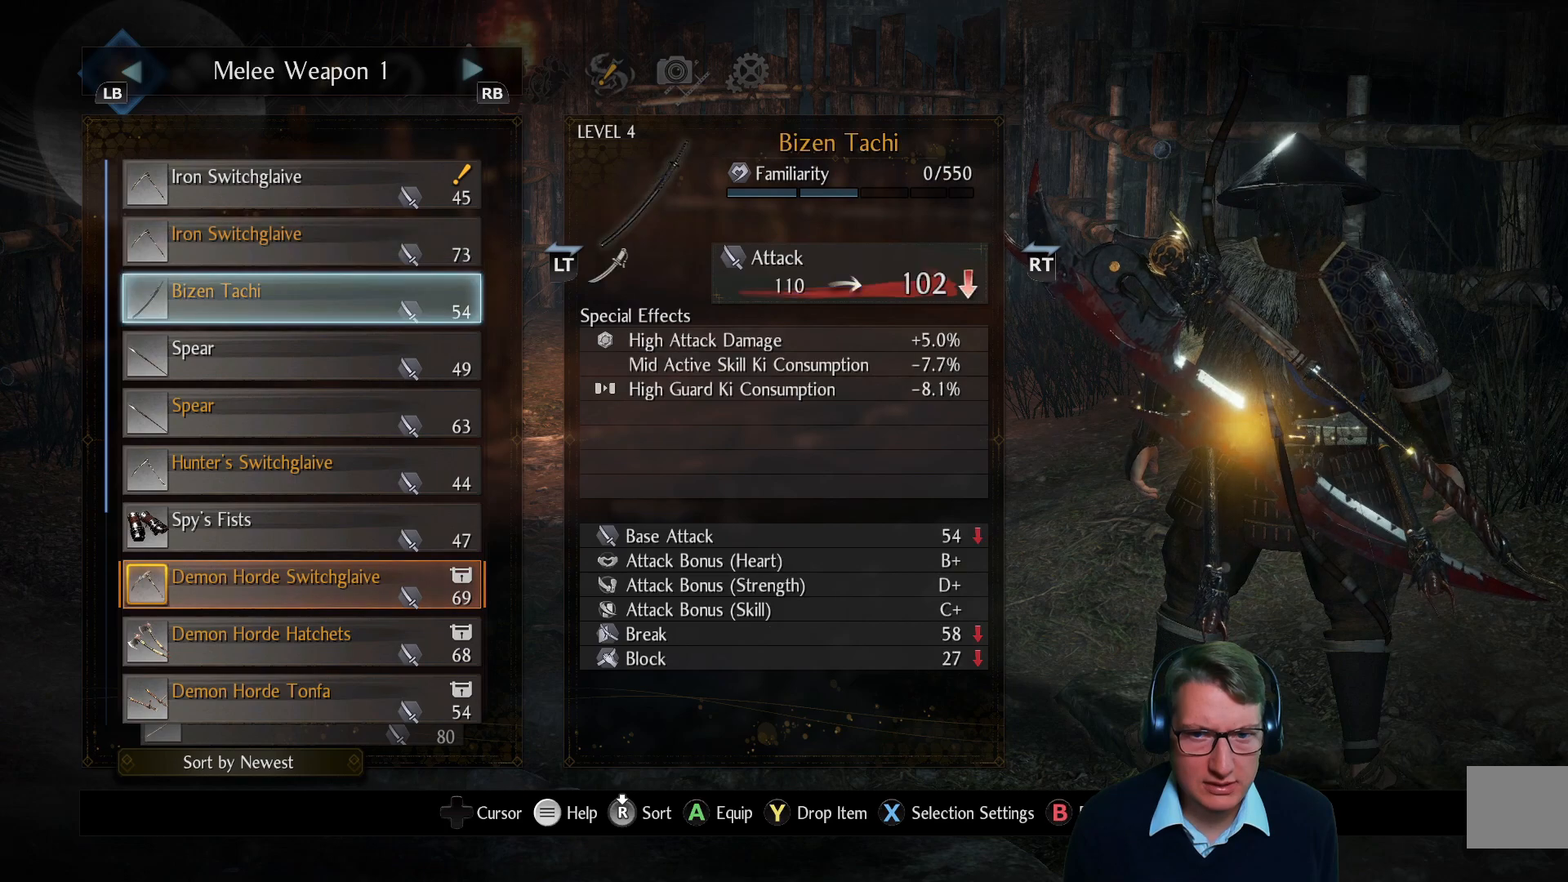
{"buttons": [], "left_stick": "center", "right_stick": "center", "events": [[383, "DPAD_DOWN", "up"]]}
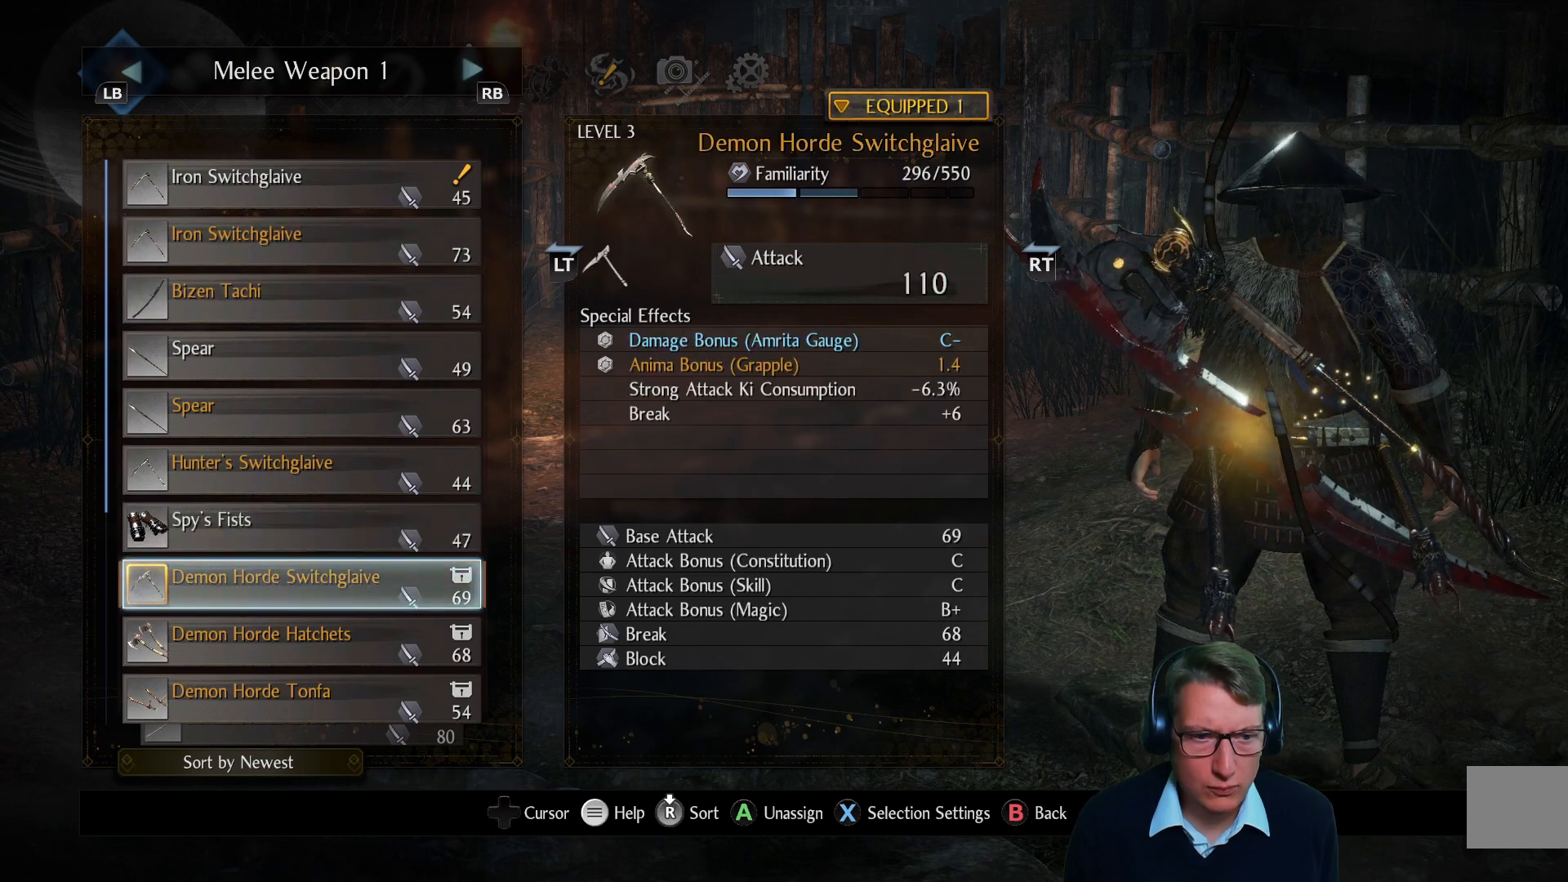
{"buttons": [], "left_stick": "center", "right_stick": "center", "events": []}
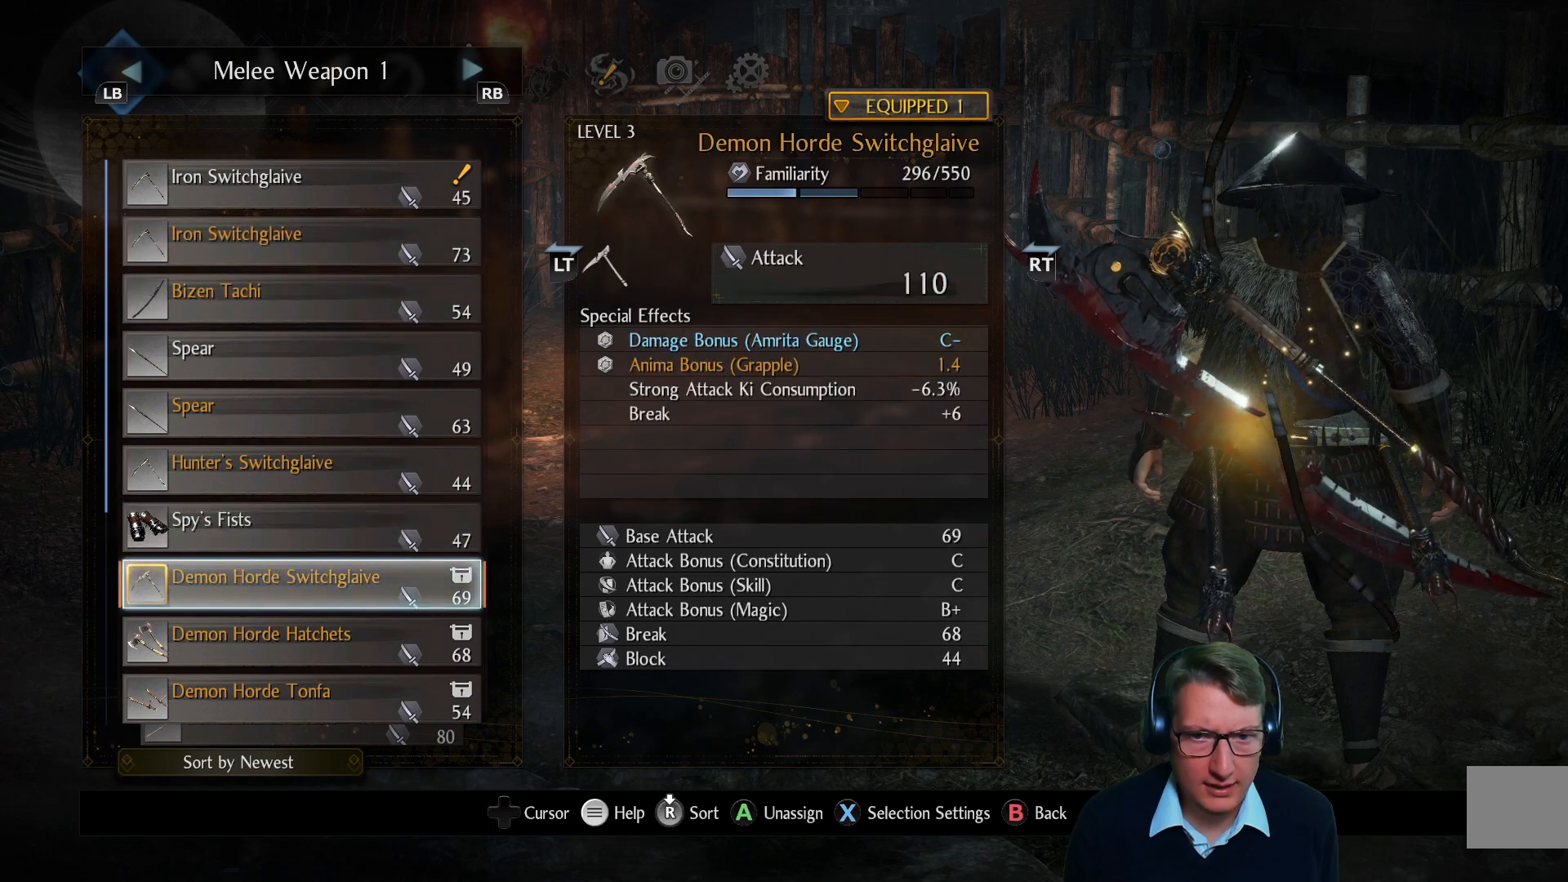
{"buttons": [], "left_stick": "center", "right_stick": "center", "events": []}
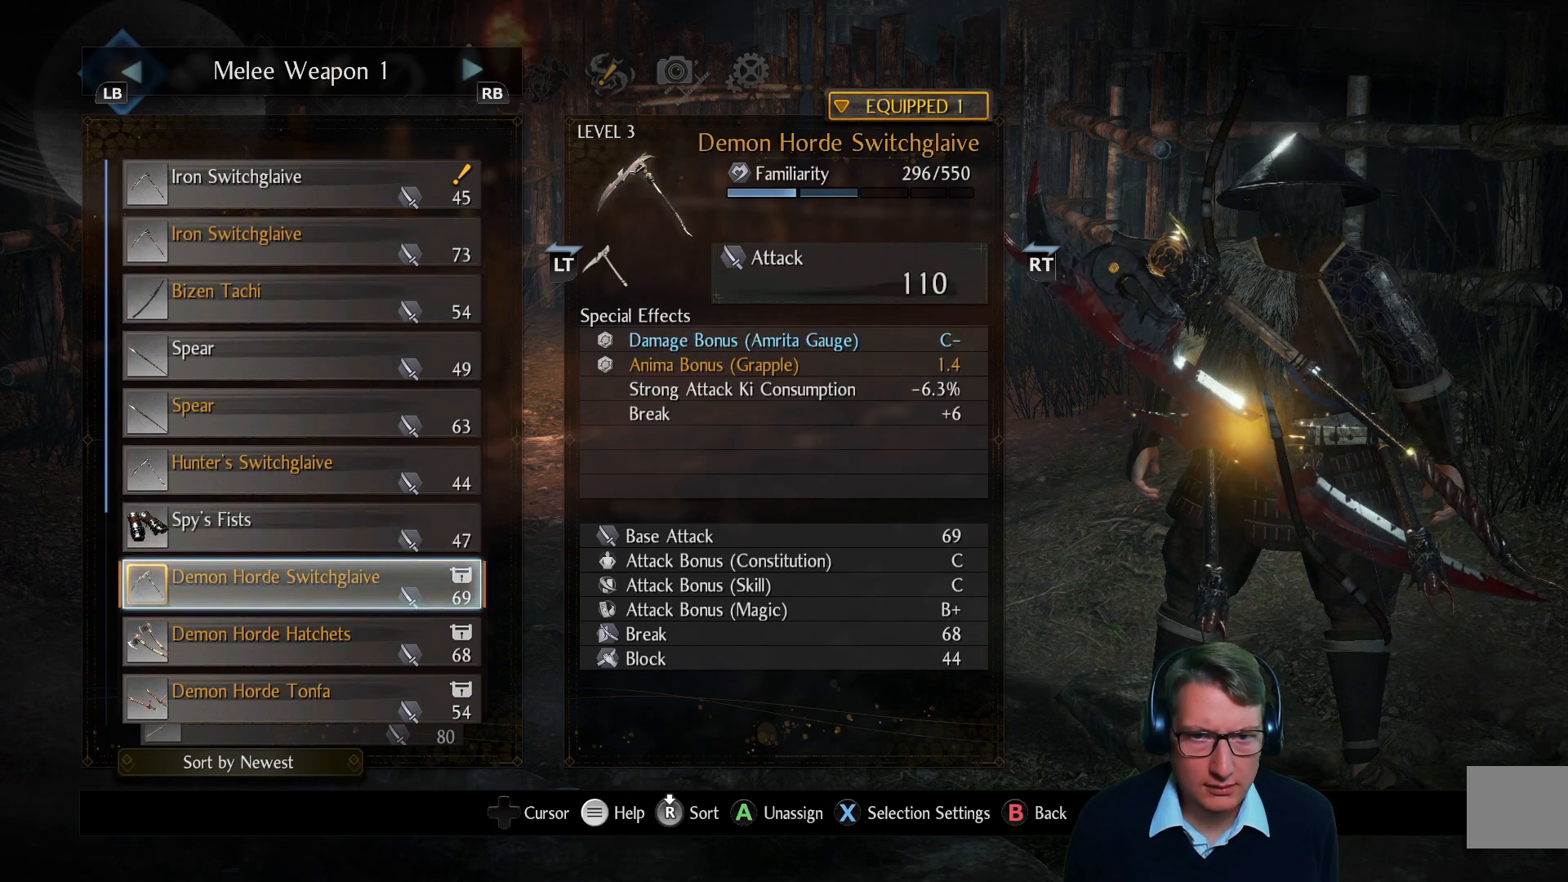
{"buttons": [], "left_stick": "center", "right_stick": "center", "events": []}
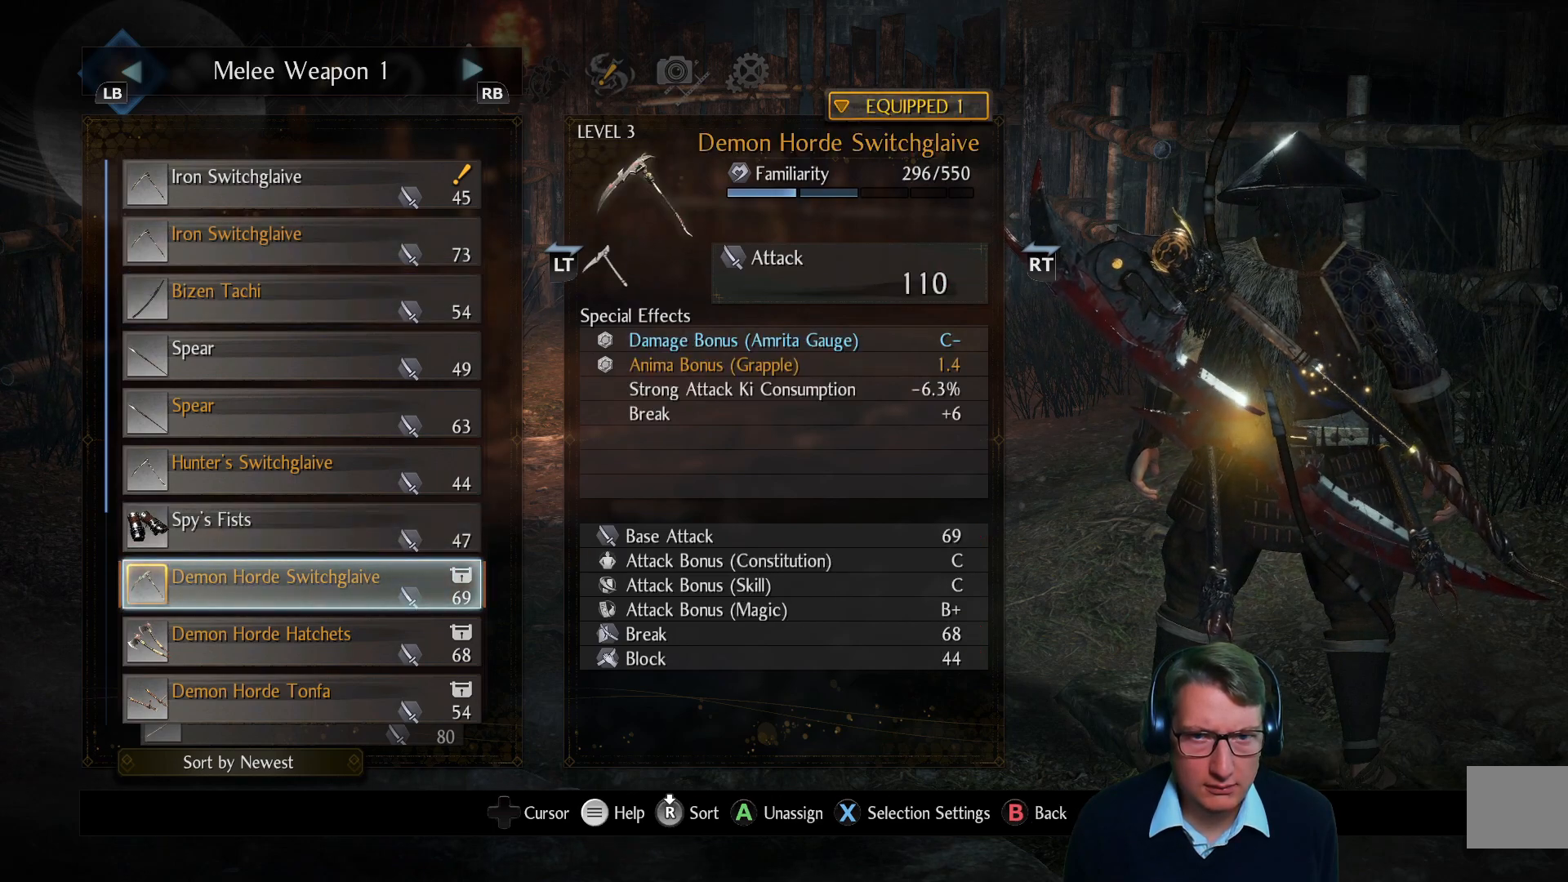
{"buttons": ["DPAD_UP"], "left_stick": "center", "right_stick": "center", "events": [[367, "DPAD_UP", "down"]]}
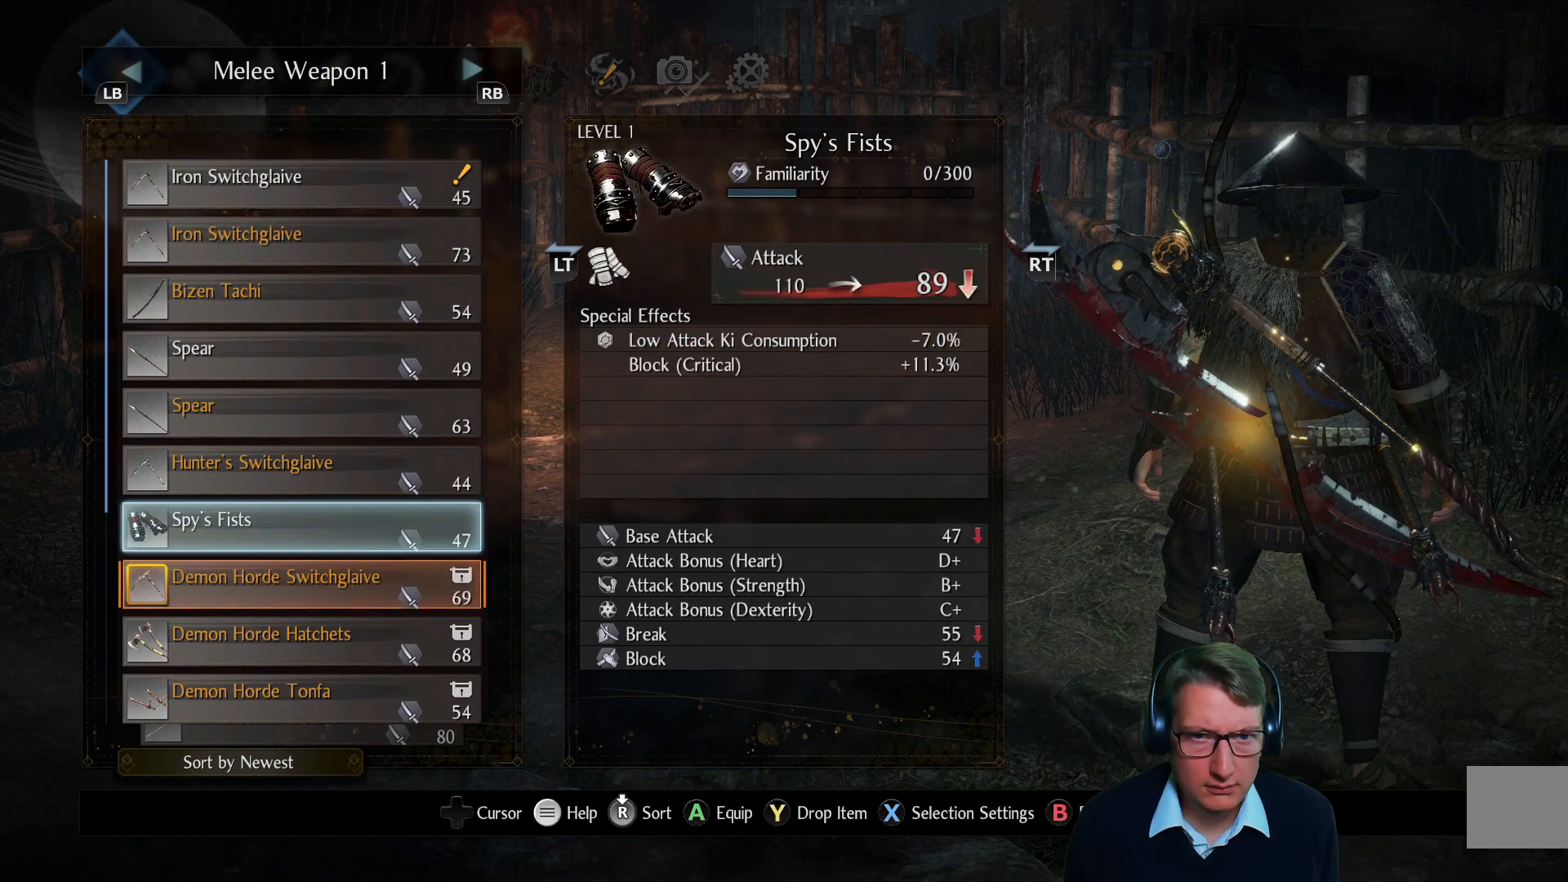
{"buttons": [], "left_stick": "center", "right_stick": "center", "events": [[434, "DPAD_UP", "up"]]}
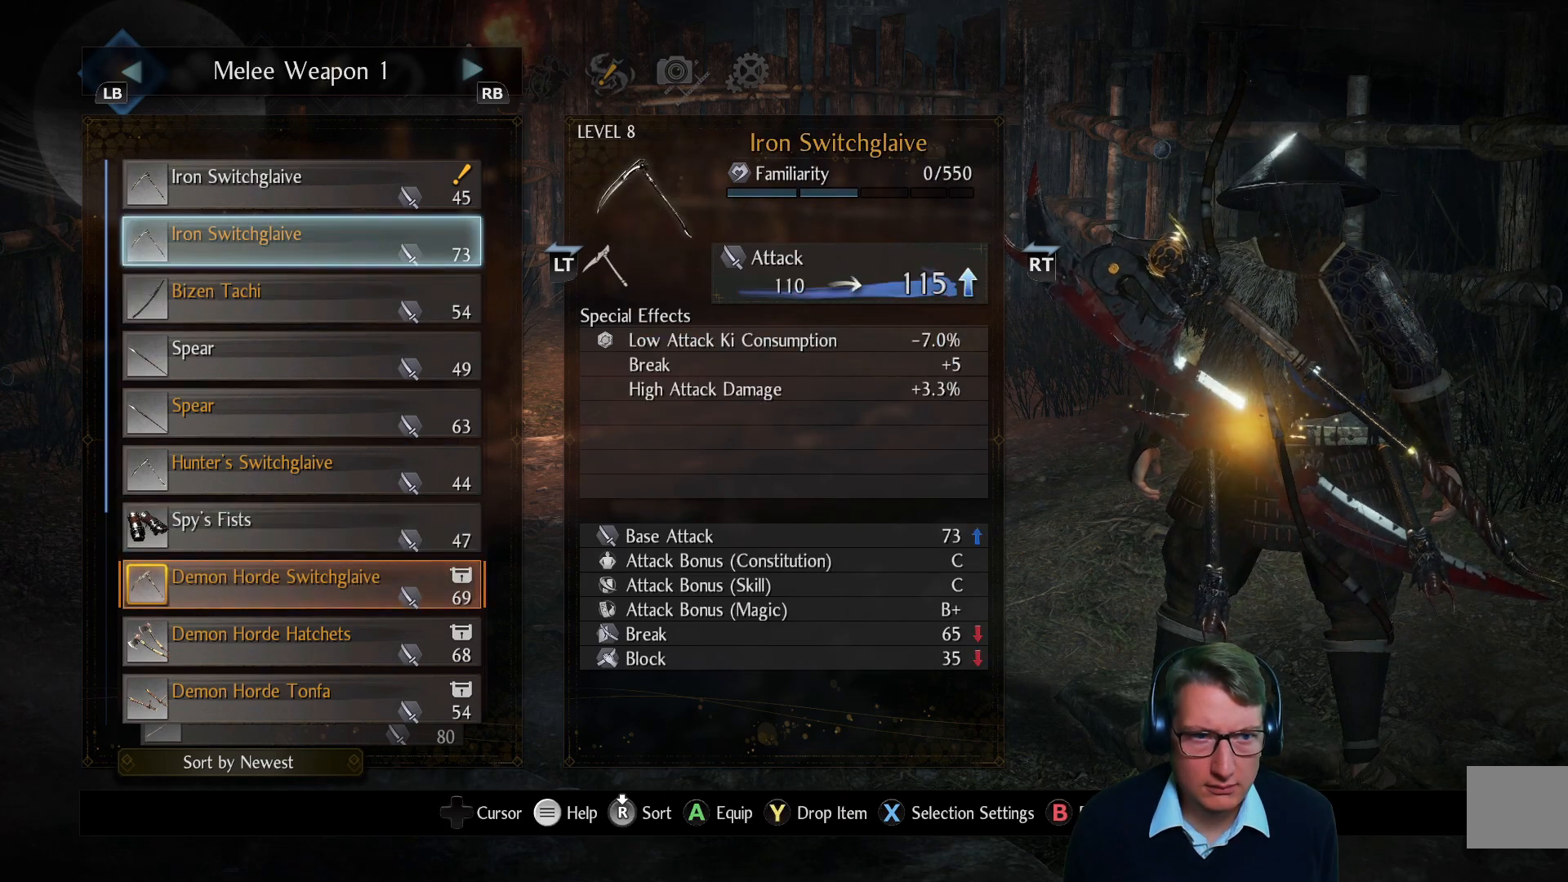
{"buttons": [], "left_stick": "center", "right_stick": "center", "events": []}
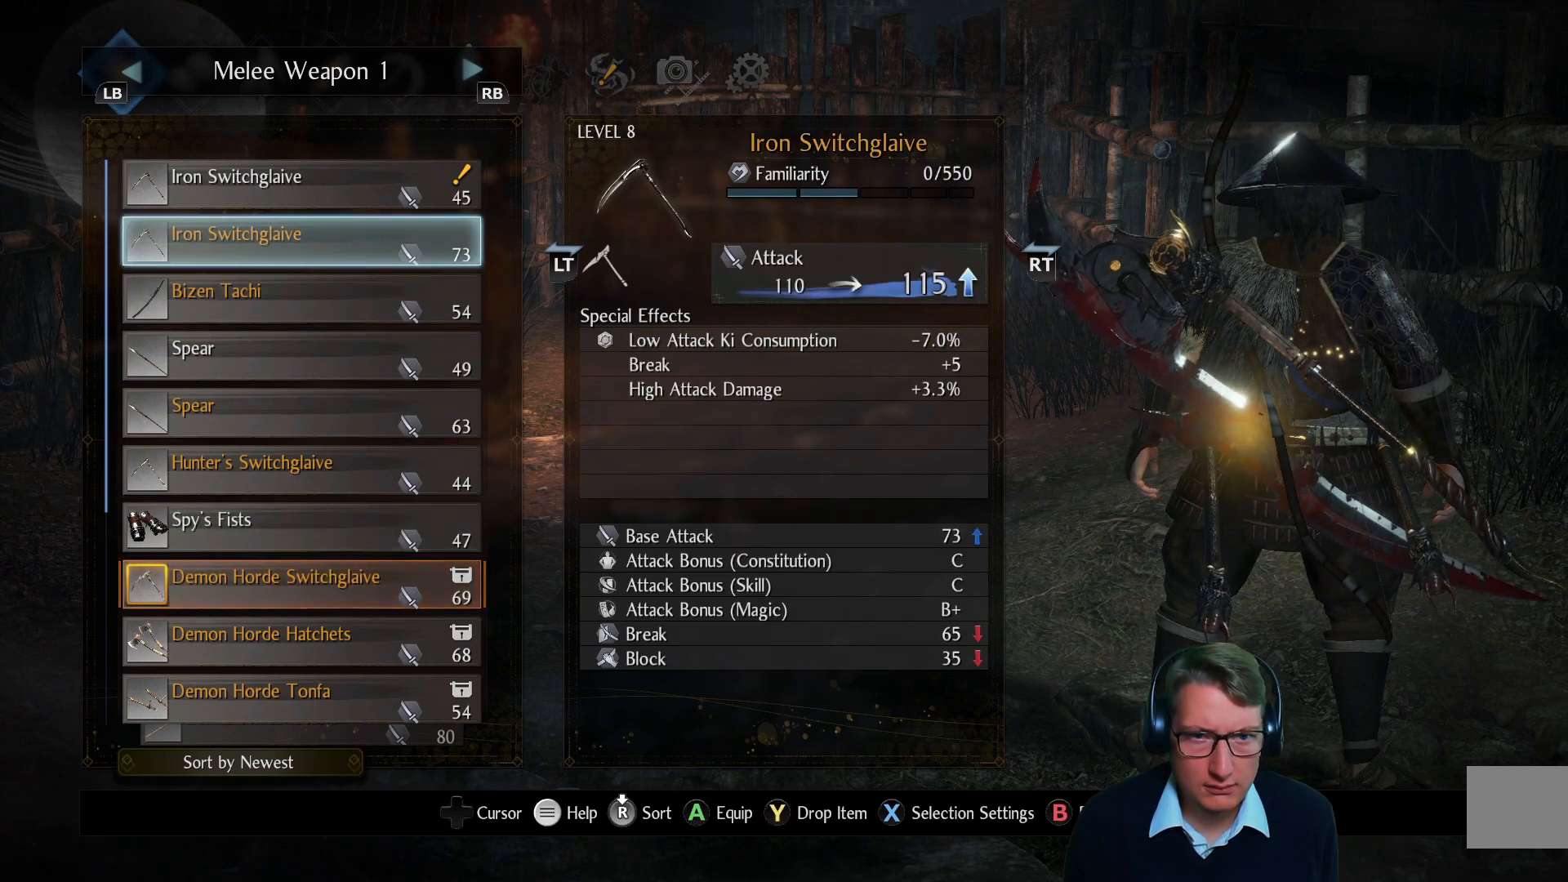
{"buttons": [], "left_stick": "center", "right_stick": "center", "events": [[50, "DPAD_UP", "down"], [201, "DPAD_UP", "up"]]}
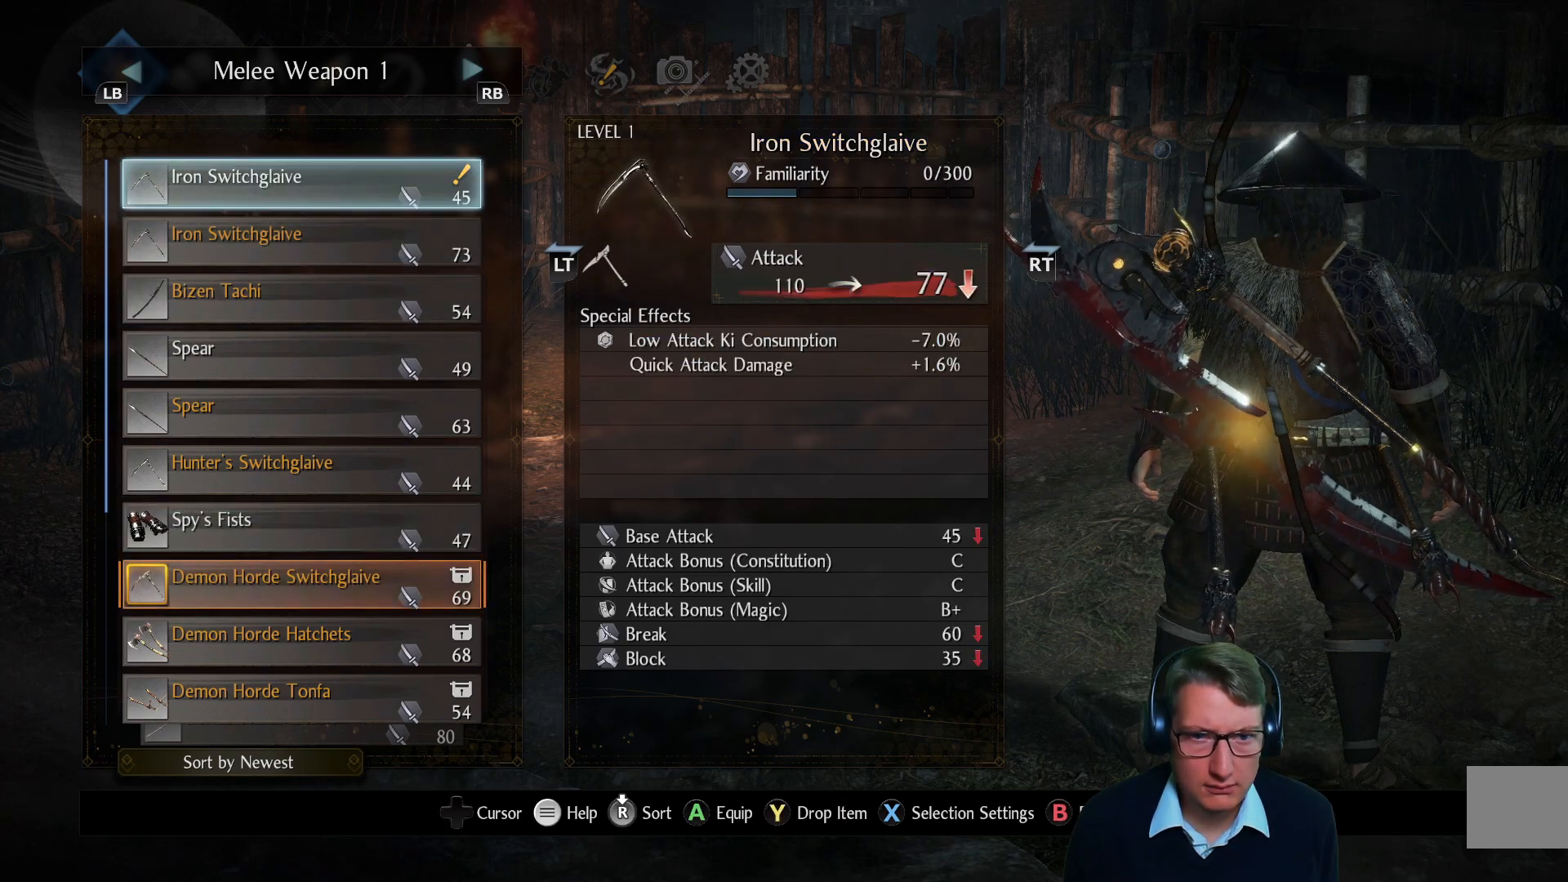
{"buttons": [], "left_stick": "center", "right_stick": "center", "events": [[267, "DPAD_DOWN", "down"], [367, "DPAD_DOWN", "up"]]}
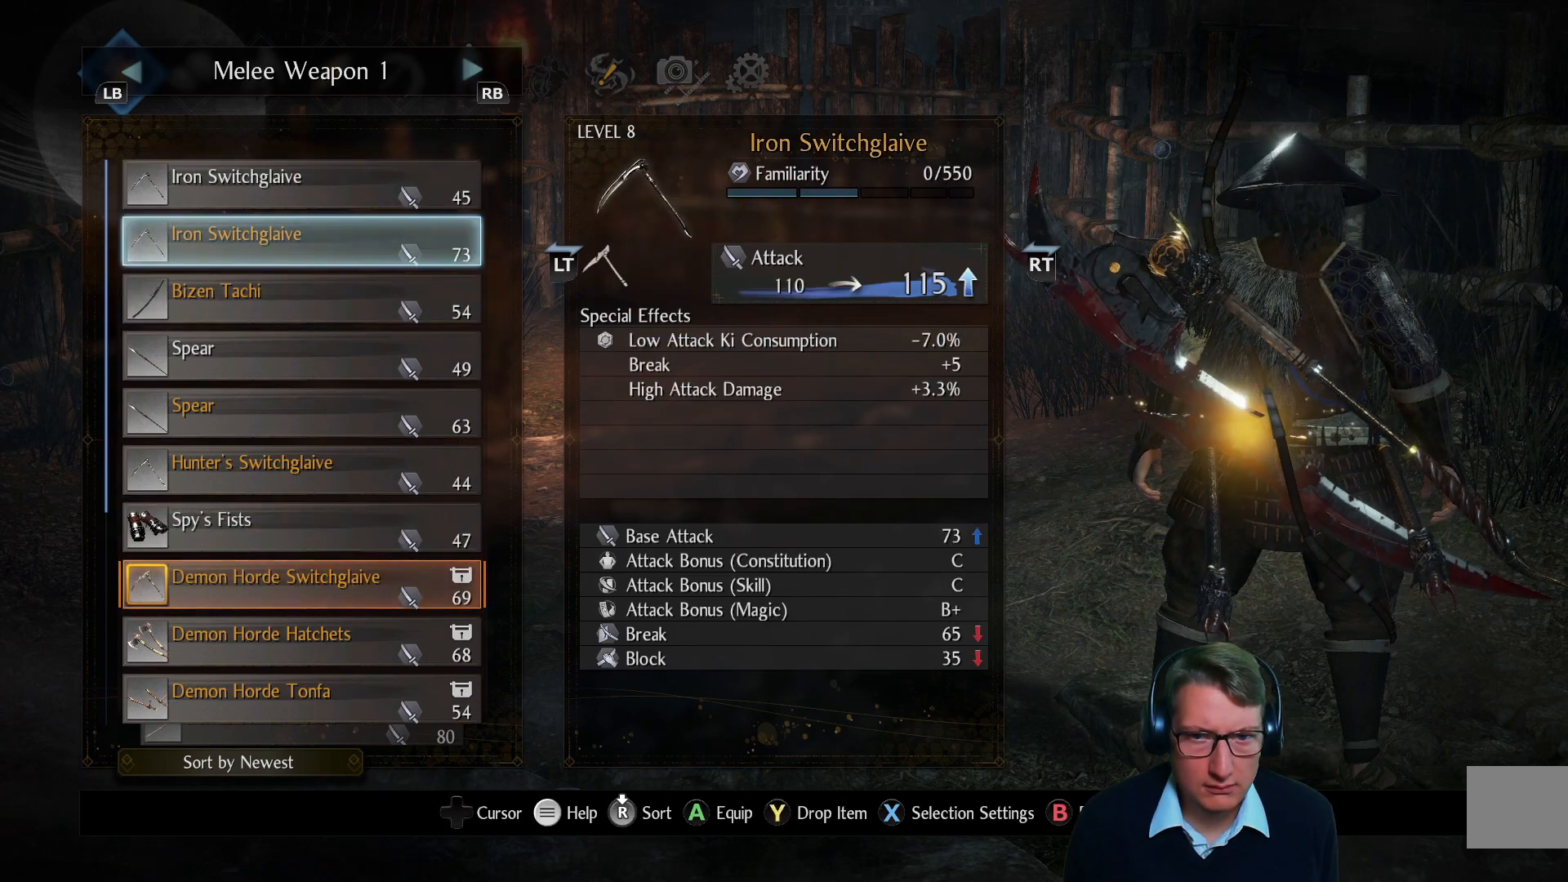
{"buttons": ["DPAD_DOWN"], "left_stick": "center", "right_stick": "center", "events": [[117, "DPAD_UP", "down"], [234, "DPAD_UP", "up"], [501, "DPAD_DOWN", "down"]]}
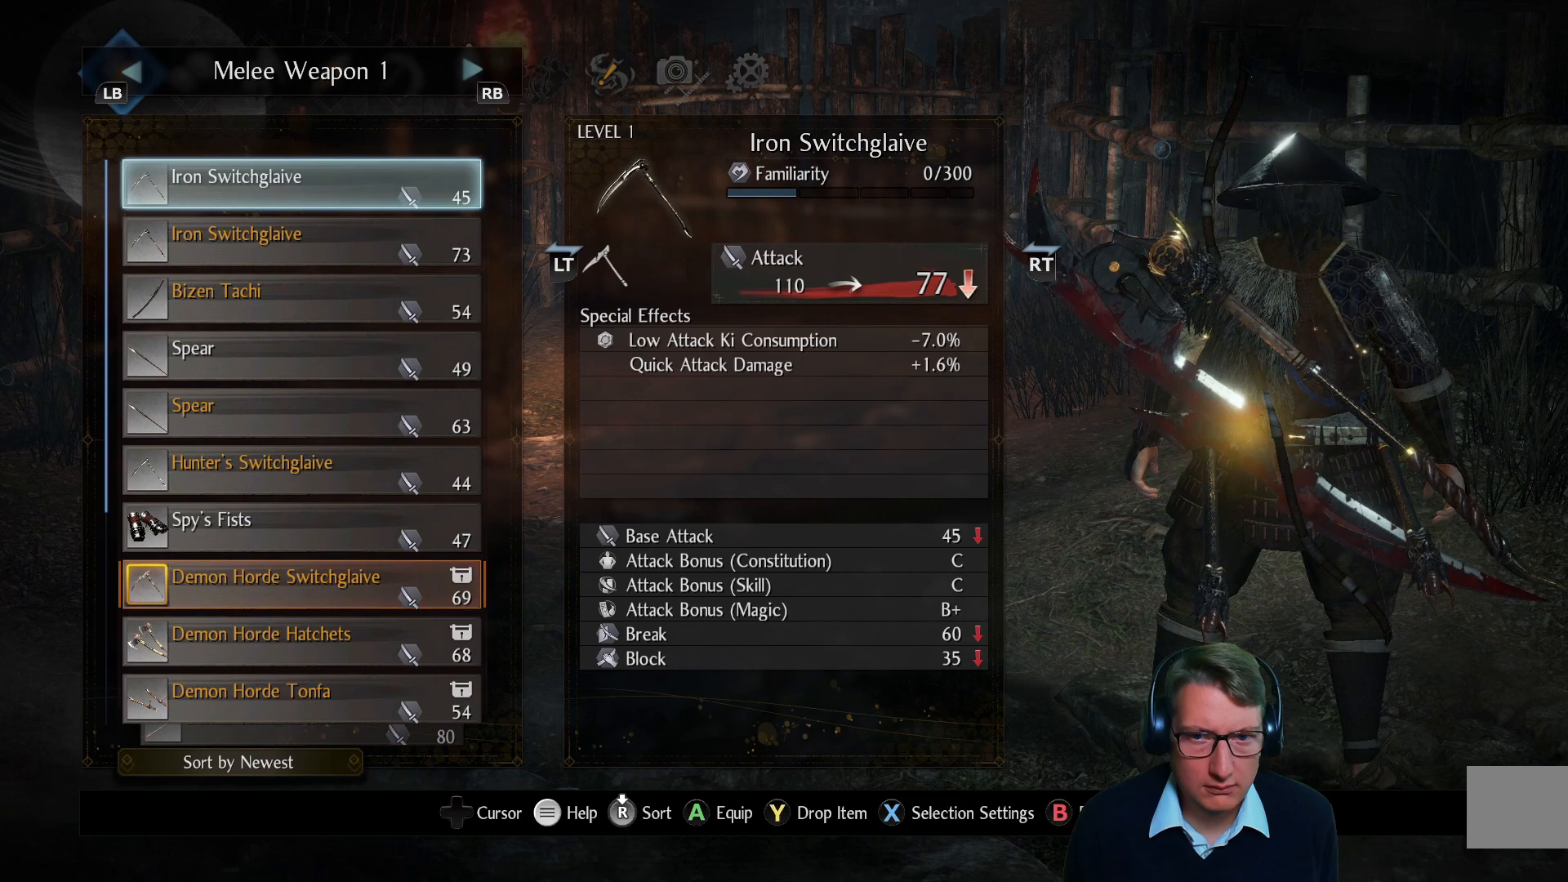
{"buttons": [], "left_stick": "center", "right_stick": "center", "events": [[117, "DPAD_DOWN", "up"]]}
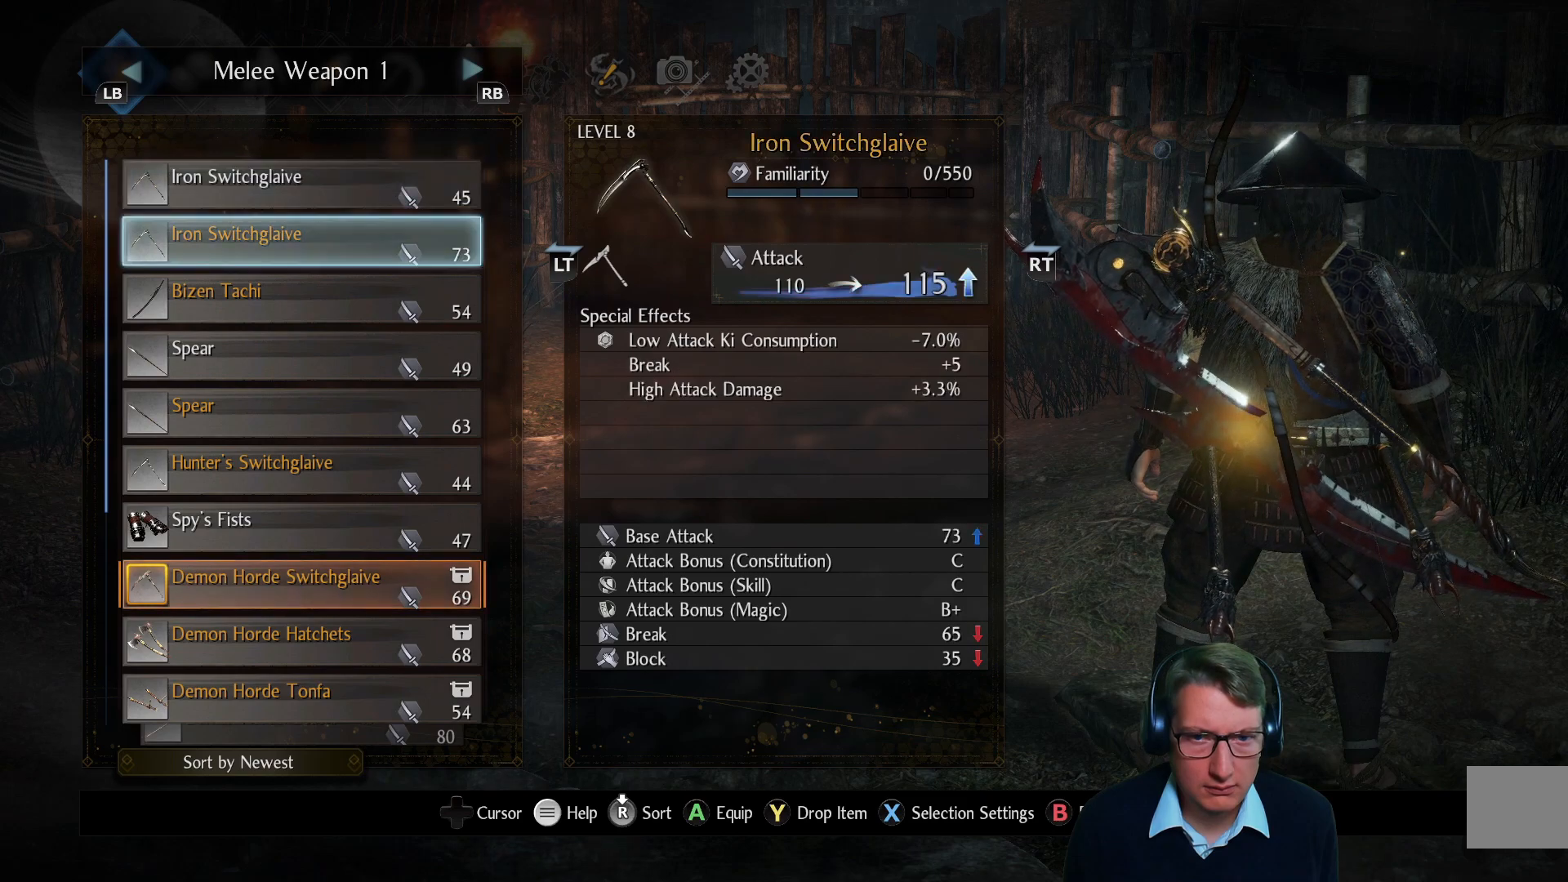
{"buttons": ["DPAD_DOWN"], "left_stick": "center", "right_stick": "center", "events": [[67, "DPAD_DOWN", "down"]]}
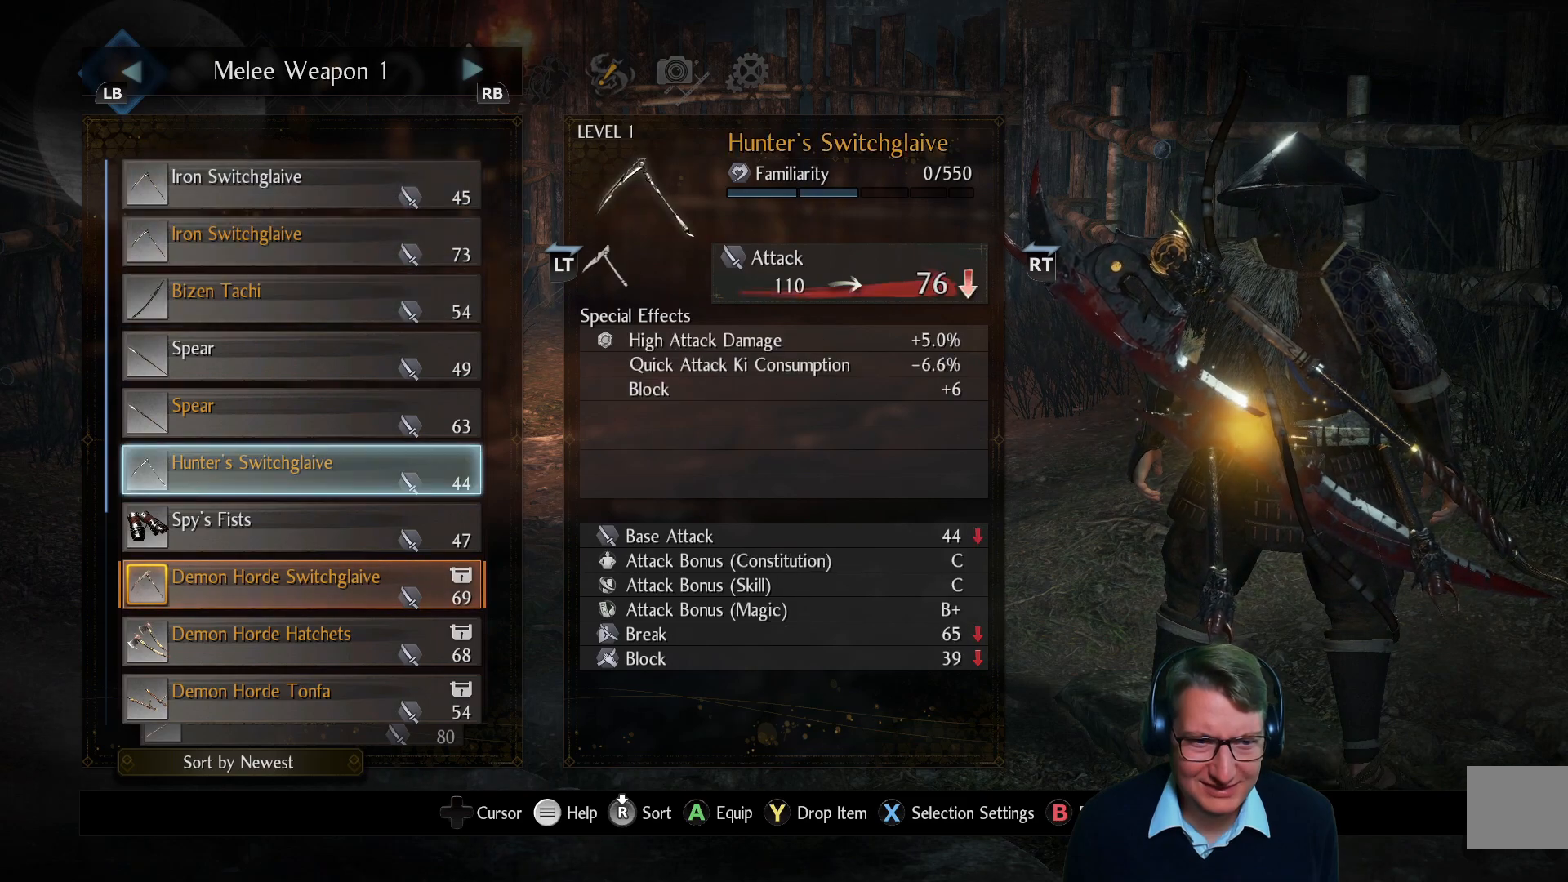
{"buttons": [], "left_stick": "center", "right_stick": "center", "events": [[133, "DPAD_DOWN", "up"]]}